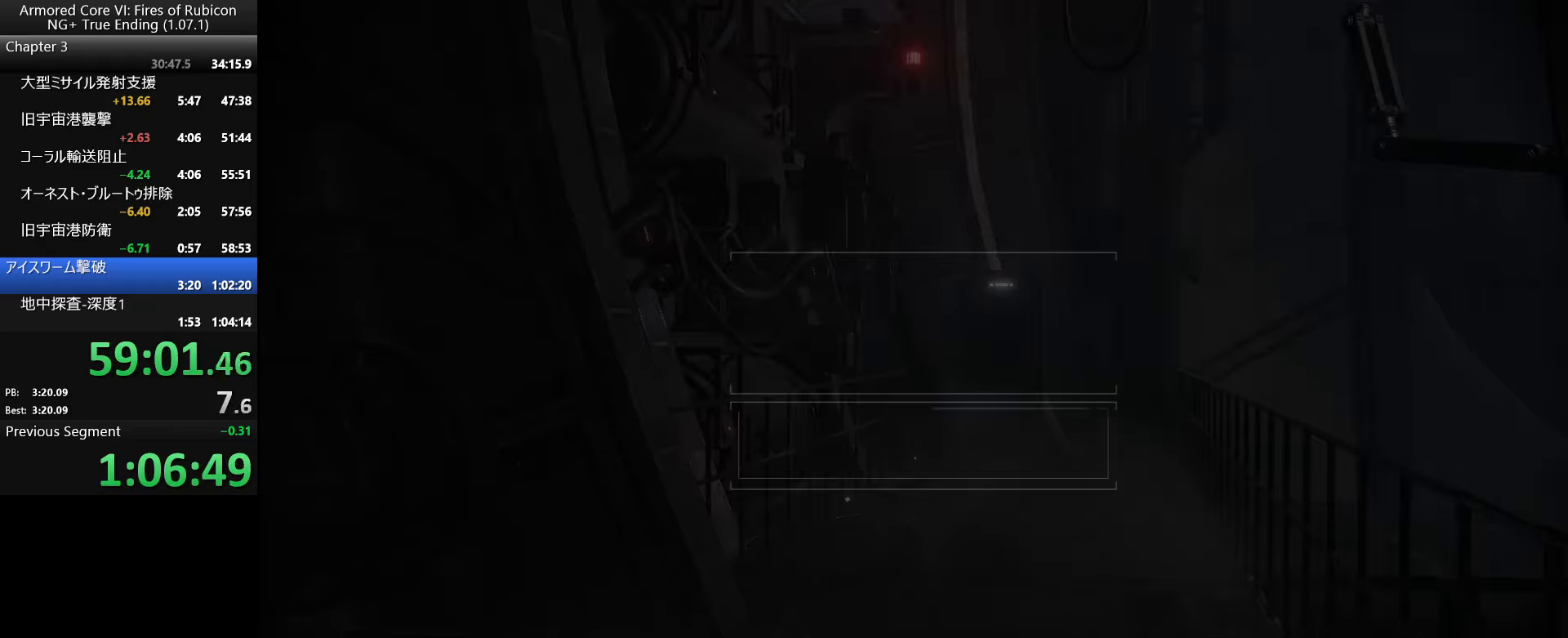
Gameplay with keyboard and mouse; each line is a JSON object with the keys and mouse buttons held at the frame after it. "events" lists presses ("down") and releases ("up") of ".", "/", "1", "2", "3", "4", "5", "6", "a", "alt_l", "alt_r", "b", "backslash", "c", "caps_lock", "comma", "ctrl_l", "ctrl_r", "d", "down", "e", "escape", "f", "f1", "f2", "f3", "f4", "f5", "f6", "g", "h", "i", "j", "k", "l", "lbracket", "left", "m", "n", "o", "p", "q", "quote", "r", "rbracket", "return", "right", "s", "semicolon", "shift_l", "shift_r", "space", "super_l", "super_r", "t", "tab", "tilde", "u", "up", "v", "w", "x", "y", "z", "mouse_left", "mouse_wheel", "mouse_right", "mouse_mb4" and "mouse_mb5" between this image and that frame as [ms after this image, input, new state], when the widget could be followed in between. "mouse_left", "mouse_wheel", "mouse_right", "mouse_mb4", "mouse_mb5" = the "left", "wheel", "right", "mb4", "mb5" buttons of the "mouse" list. No other keys are recorded. "wheel" means that the mouse wheel is clicked or scrolled. Not read: mouse_move.
{"keys": [], "mouse": [], "events": [[367, "return", "down"], [467, "return", "up"]]}
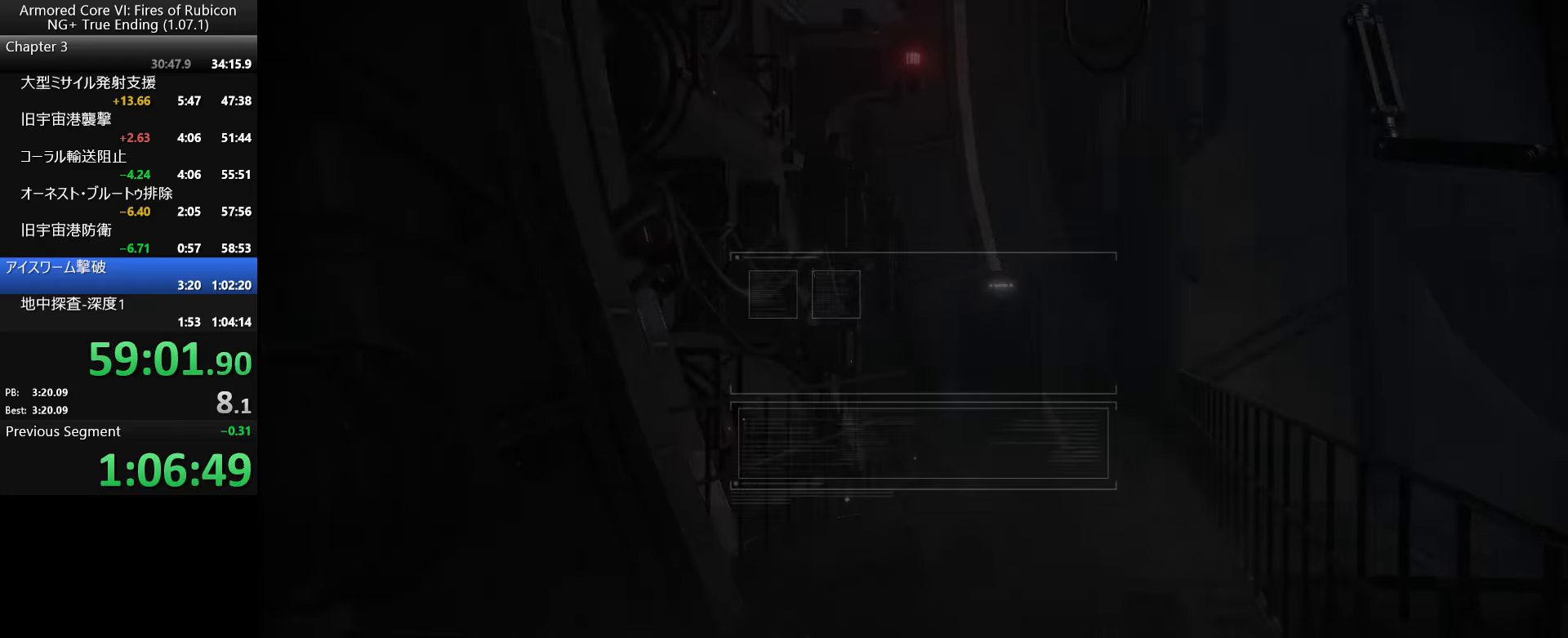
{"keys": ["return"], "mouse": [], "events": [[17, "return", "down"], [83, "return", "up"], [117, "return", "down"], [183, "return", "up"], [217, "return", "down"], [283, "return", "up"], [300, "return", "down"], [350, "return", "up"], [400, "return", "down"], [433, "return", "up"], [467, "return", "down"]]}
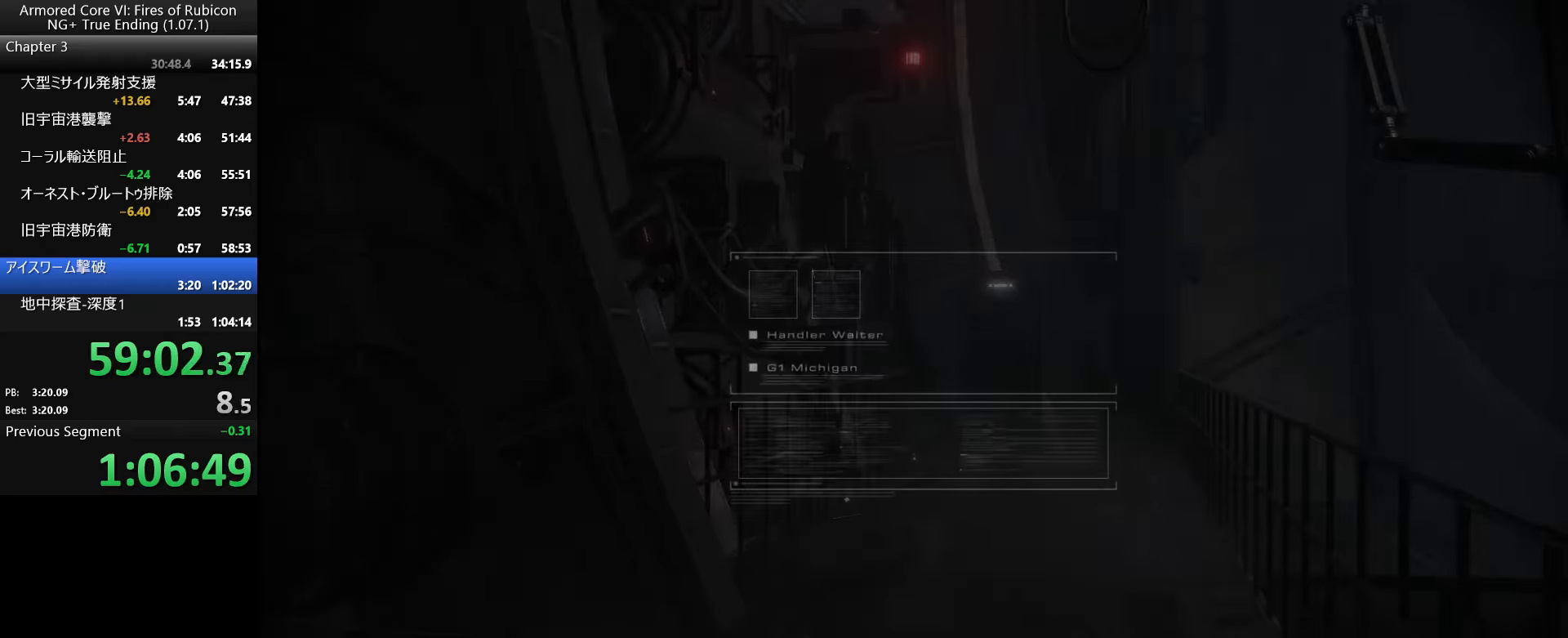
{"keys": [], "mouse": [], "events": [[17, "return", "up"], [67, "return", "down"], [100, "return", "up"], [117, "return", "down"], [167, "return", "up"], [217, "return", "down"], [250, "return", "up"], [284, "return", "down"], [317, "return", "up"], [367, "return", "down"], [400, "return", "up"], [434, "return", "down"], [484, "return", "up"]]}
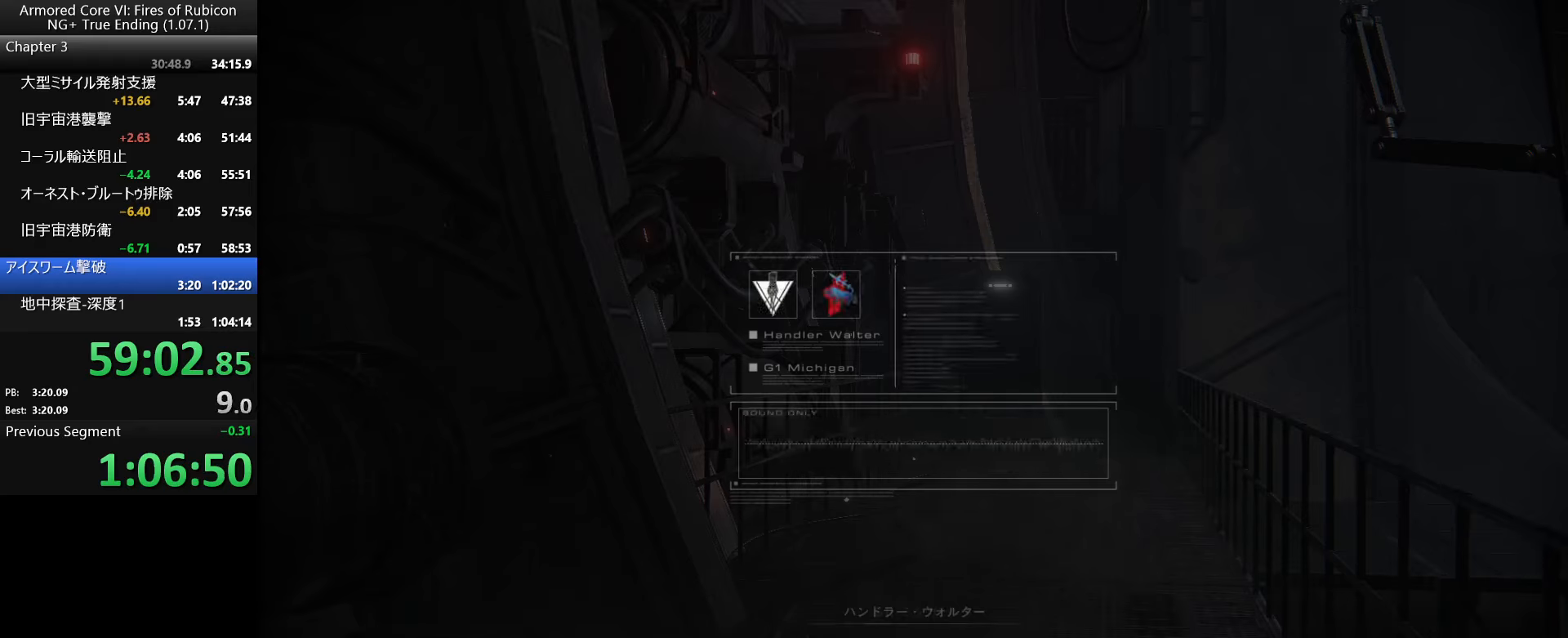
{"keys": ["return"], "mouse": [], "events": [[17, "return", "down"], [67, "return", "up"], [100, "return", "down"], [134, "return", "up"], [184, "return", "down"], [217, "return", "up"], [234, "return", "down"], [284, "return", "up"], [334, "return", "down"], [384, "return", "up"], [400, "return", "down"], [434, "return", "up"], [467, "return", "down"]]}
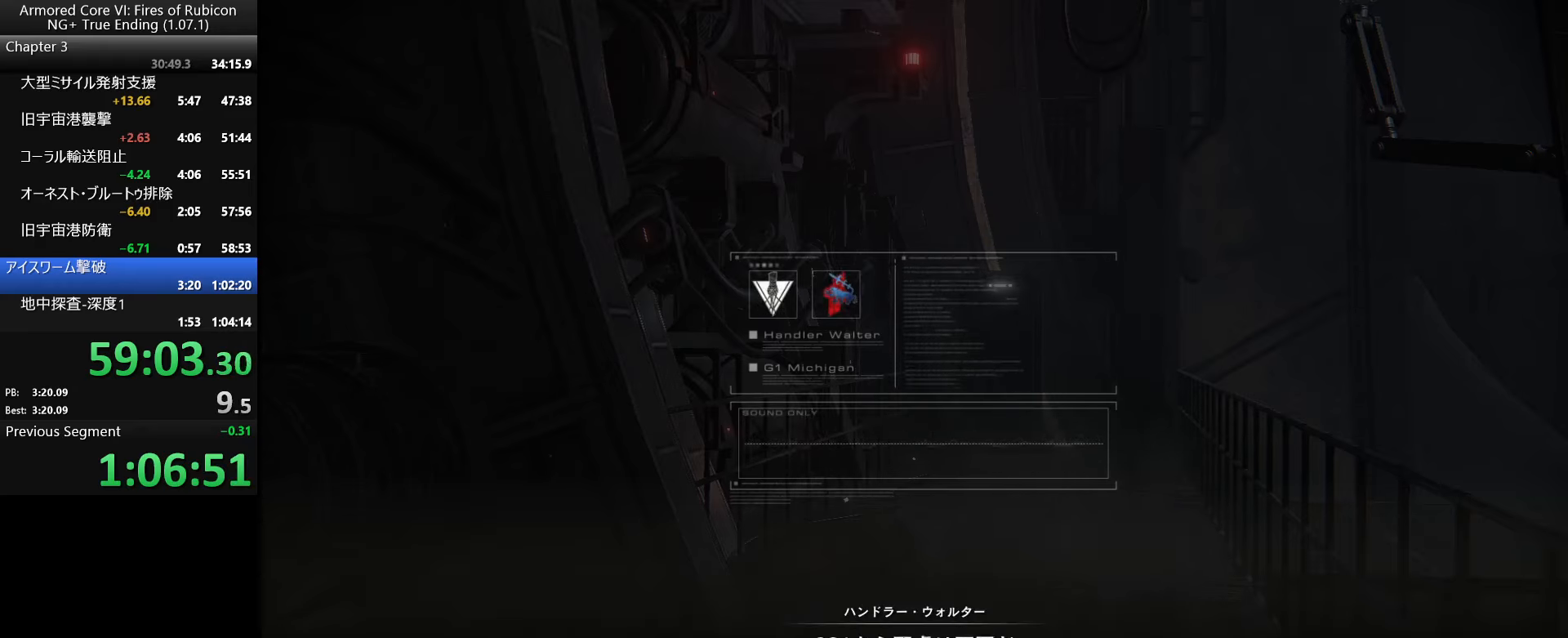
{"keys": ["return"], "mouse": [], "events": [[17, "return", "up"], [34, "return", "down"], [84, "return", "up"], [117, "return", "down"], [150, "return", "up"], [200, "return", "down"], [234, "return", "up"], [267, "return", "down"], [300, "return", "up"], [334, "return", "down"]]}
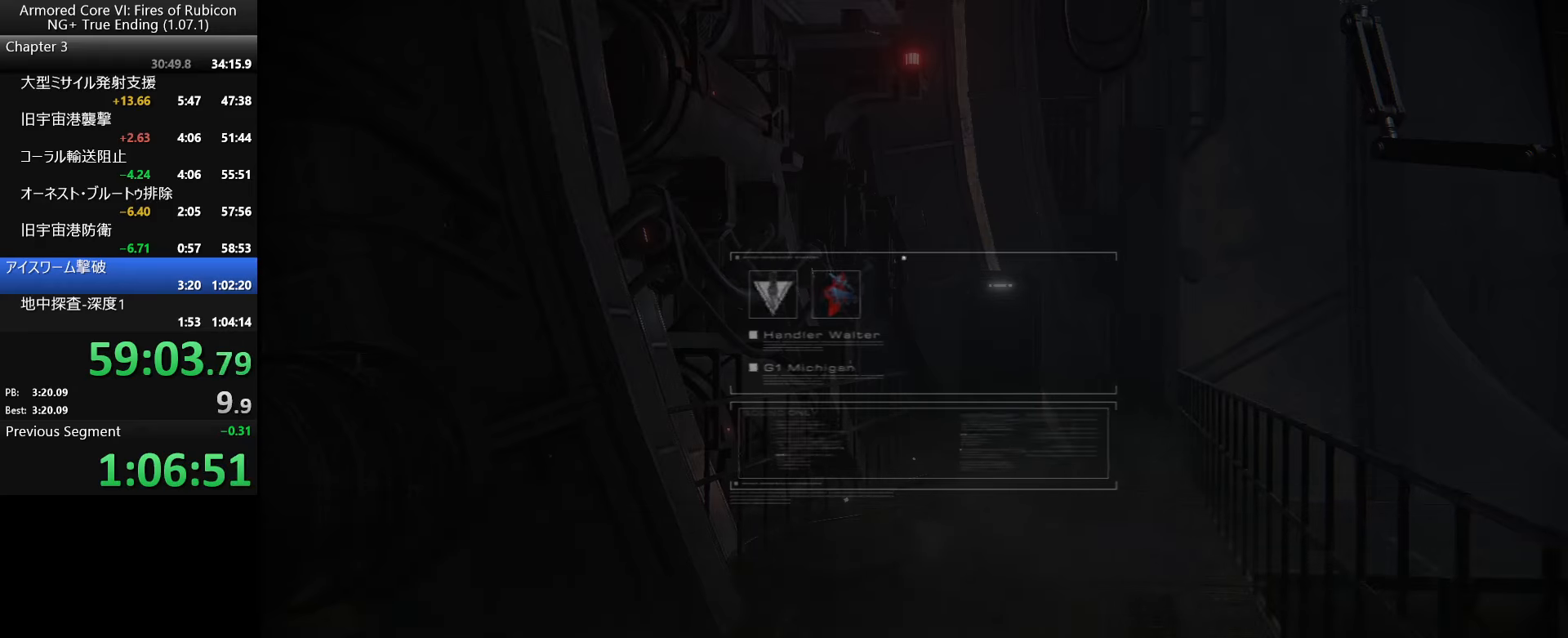
{"keys": [], "mouse": [], "events": [[34, "return", "up"]]}